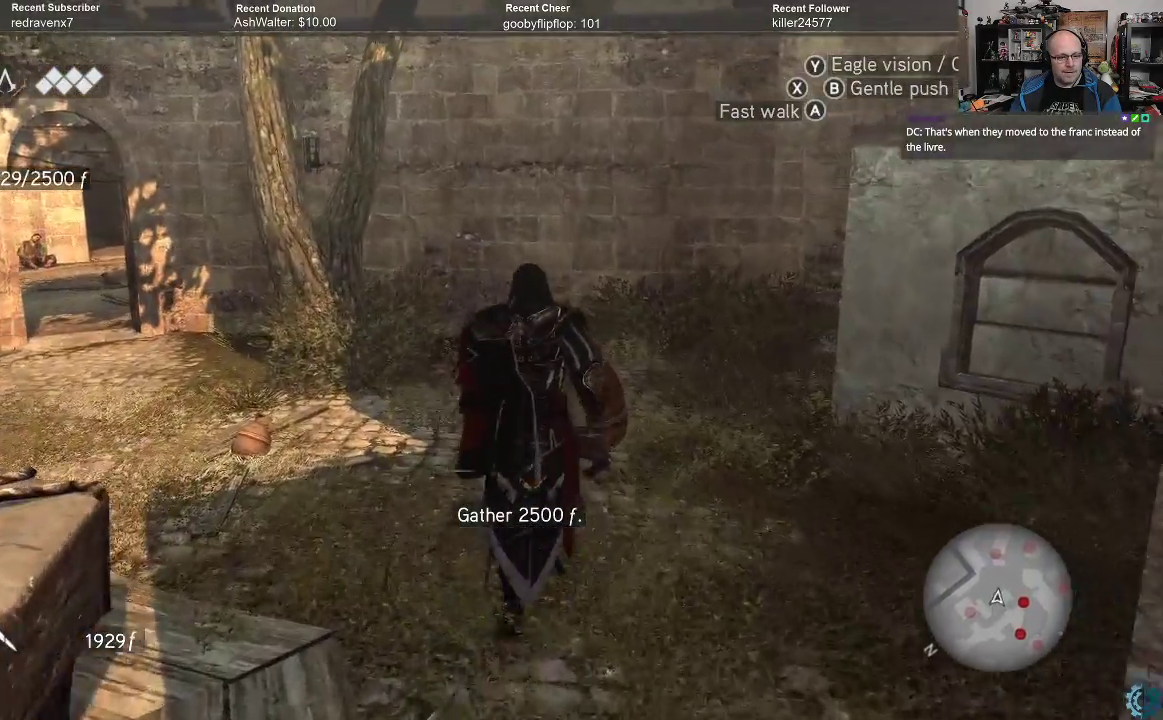
Gameplay with a controller (Xbox layout); each line is a JSON object with the inputs held at the frame after it. "events" lists button and stick changes between this image and that frame as [ms after this image, input, new state], when the widget could be followed in between.
{"buttons": [], "left_stick": "up", "right_stick": "center", "events": [[300, "left_stick", "up-left"], [333, "A", "down"], [400, "A", "up"], [467, "left_stick", "up"]]}
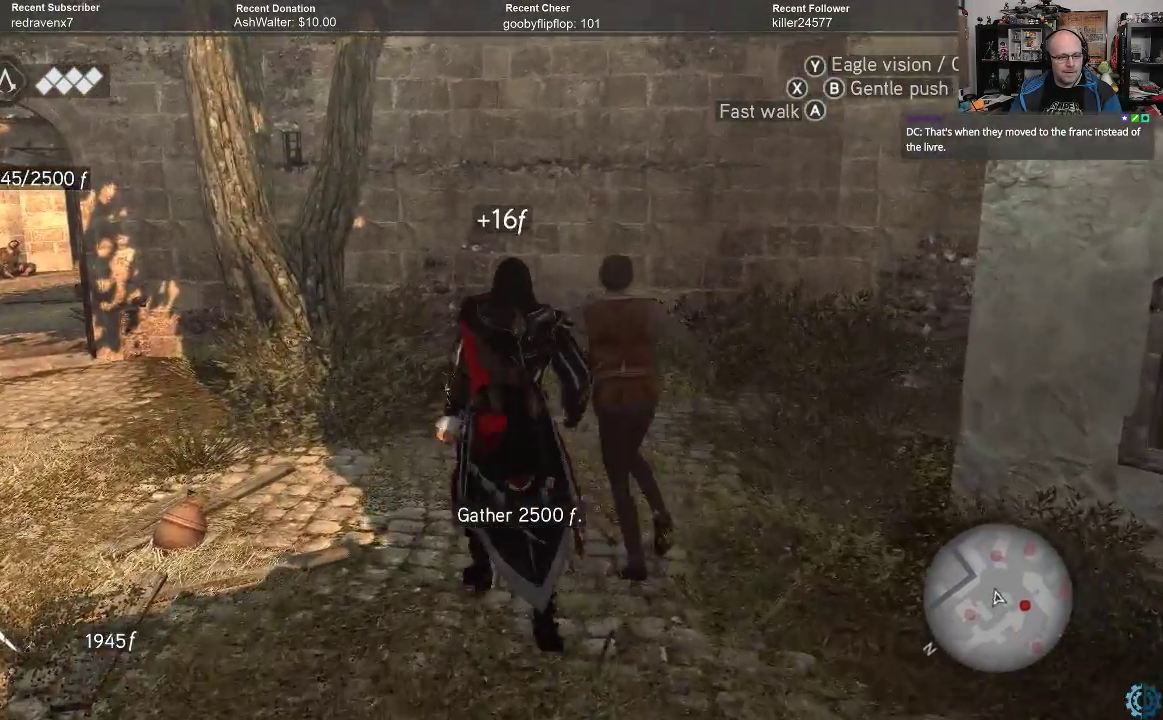
{"buttons": ["A", "R2"], "left_stick": "up", "right_stick": "center", "events": [[100, "R2", "down"], [133, "A", "down"]]}
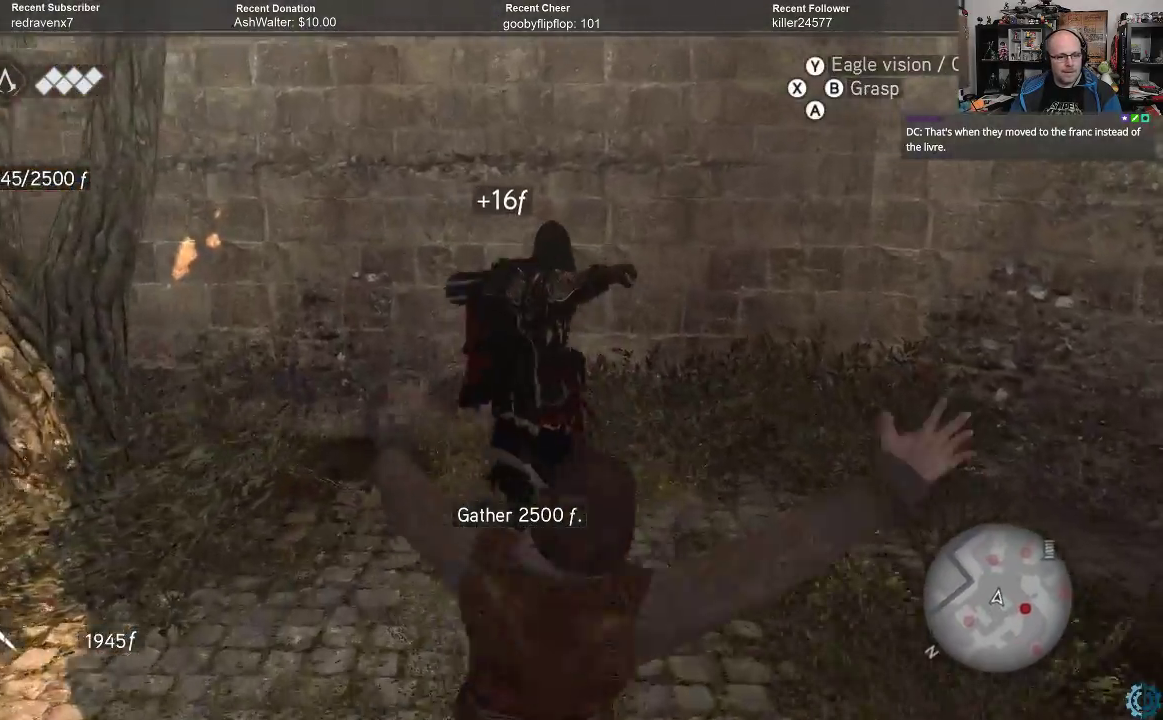
{"buttons": ["A", "R2"], "left_stick": "up", "right_stick": "center", "events": []}
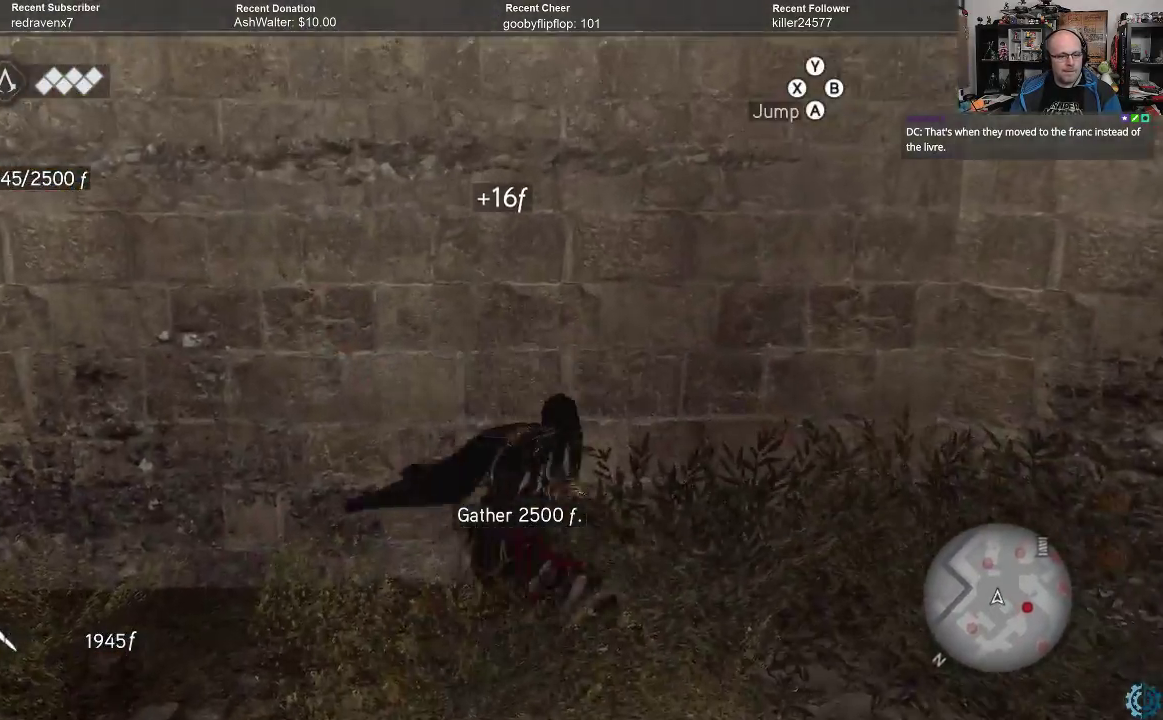
{"buttons": ["A", "R2"], "left_stick": "up", "right_stick": "center", "events": []}
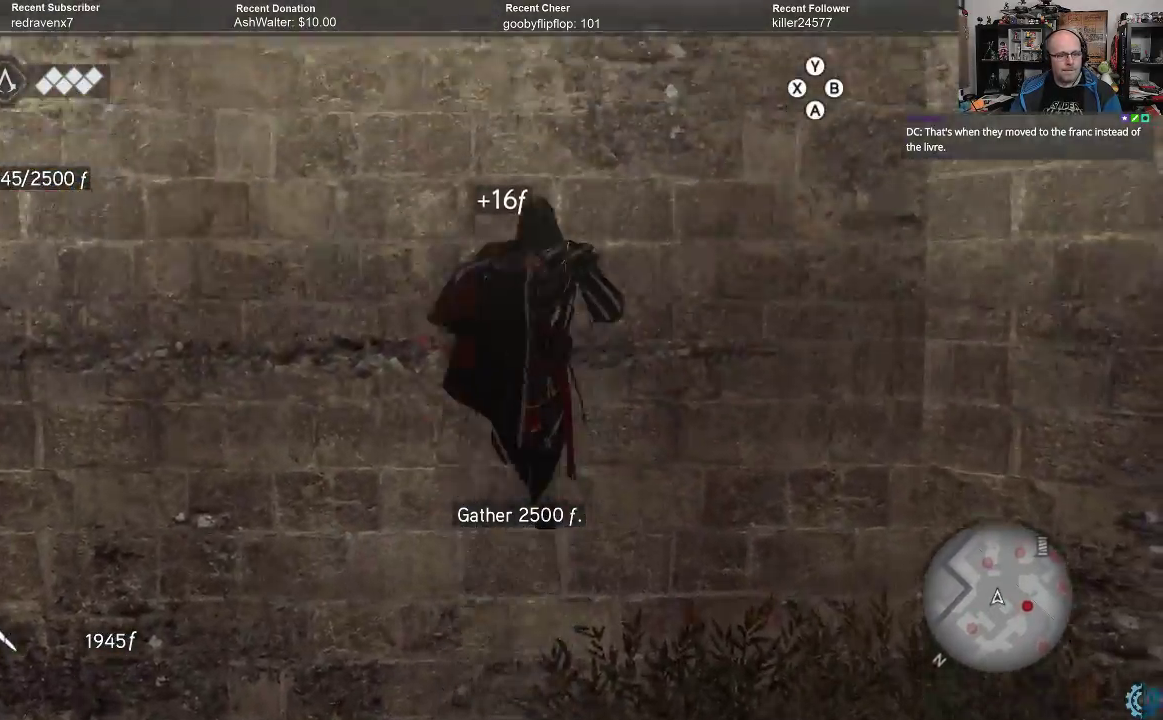
{"buttons": ["A", "R2"], "left_stick": "up", "right_stick": "center", "events": []}
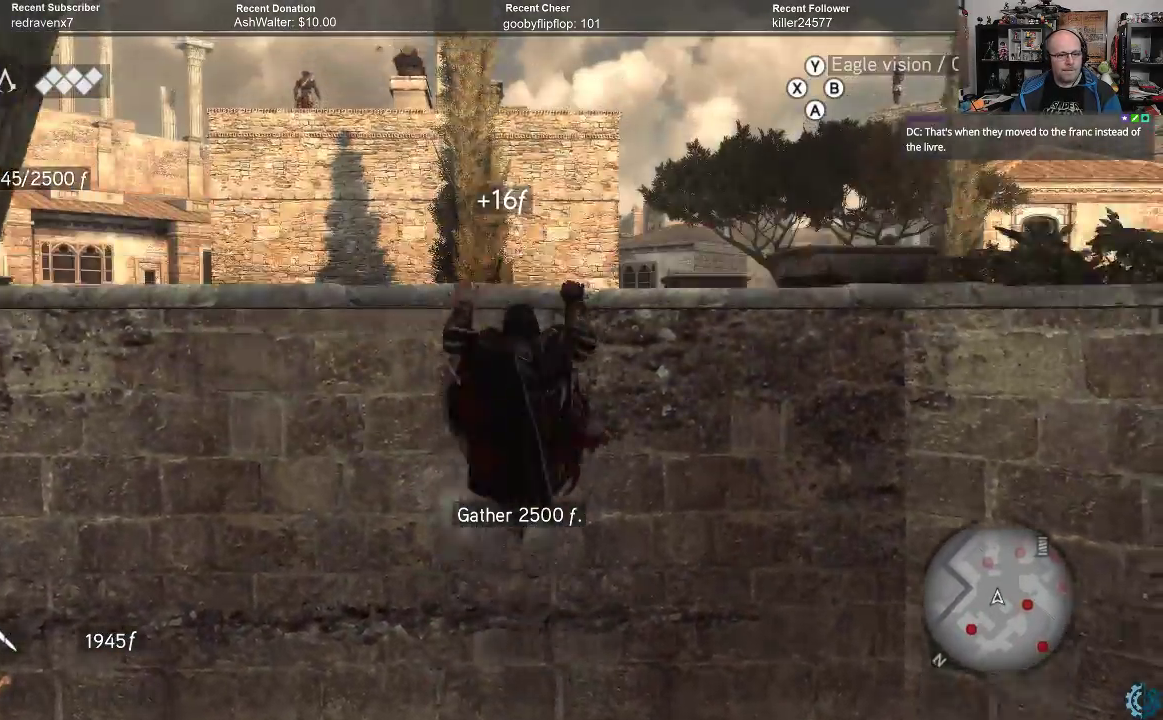
{"buttons": ["A", "R2"], "left_stick": "up", "right_stick": "center", "events": []}
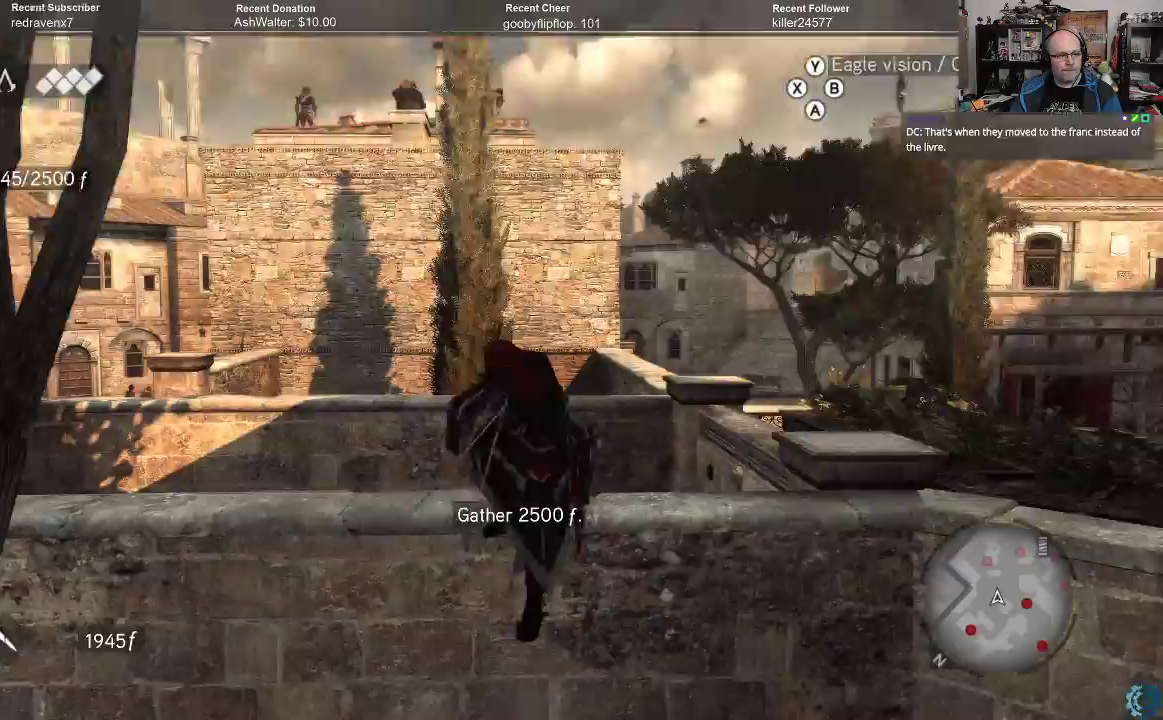
{"buttons": ["A", "R2"], "left_stick": "up", "right_stick": "center", "events": []}
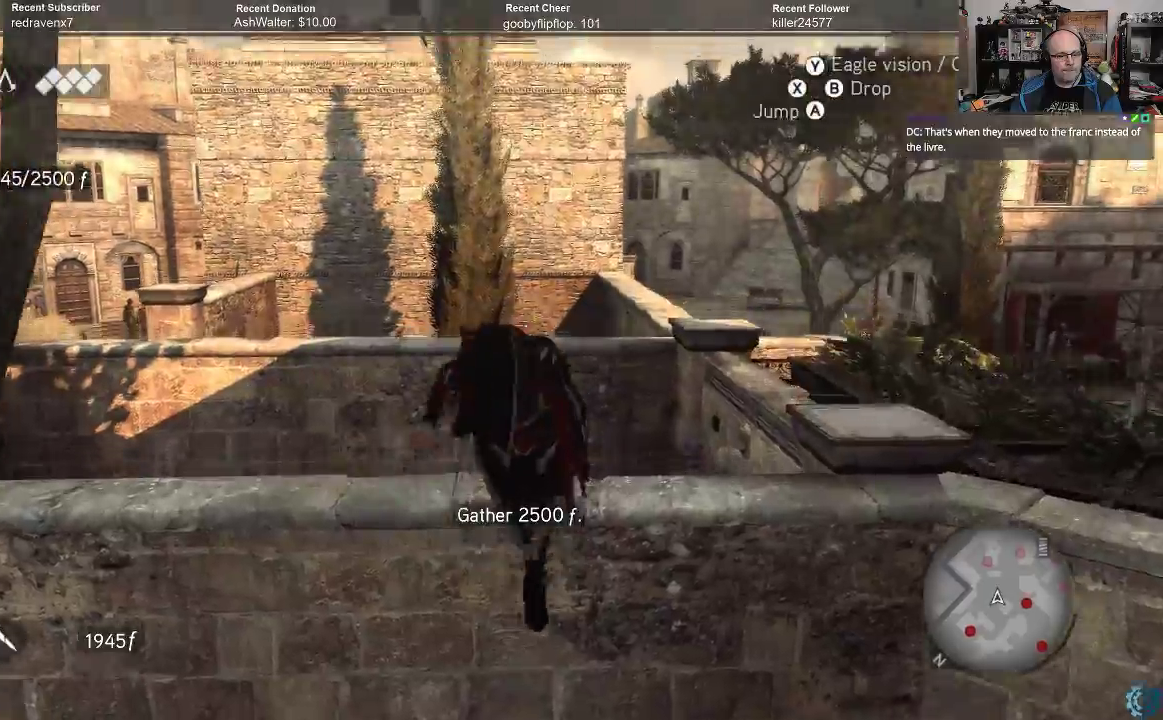
{"buttons": ["A", "R2"], "left_stick": "up", "right_stick": "center", "events": []}
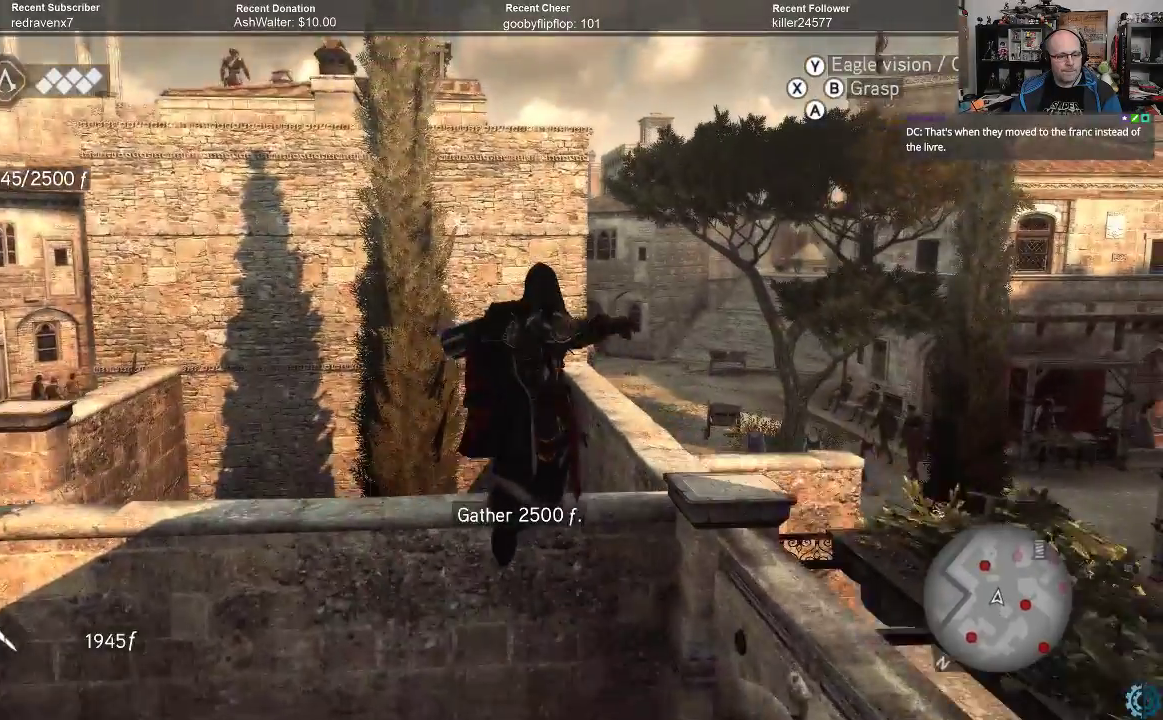
{"buttons": ["A", "R2"], "left_stick": "up", "right_stick": "center", "events": [[233, "left_stick", "up-right"], [400, "left_stick", "up"]]}
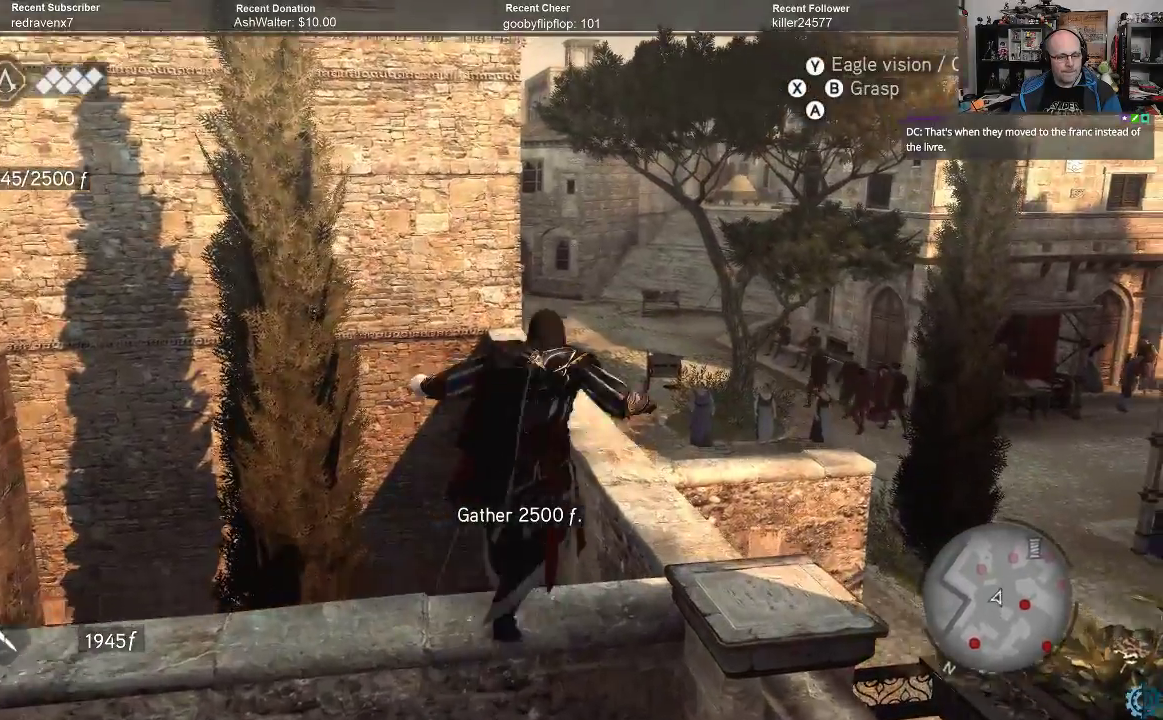
{"buttons": ["A", "R2"], "left_stick": "up", "right_stick": "center", "events": []}
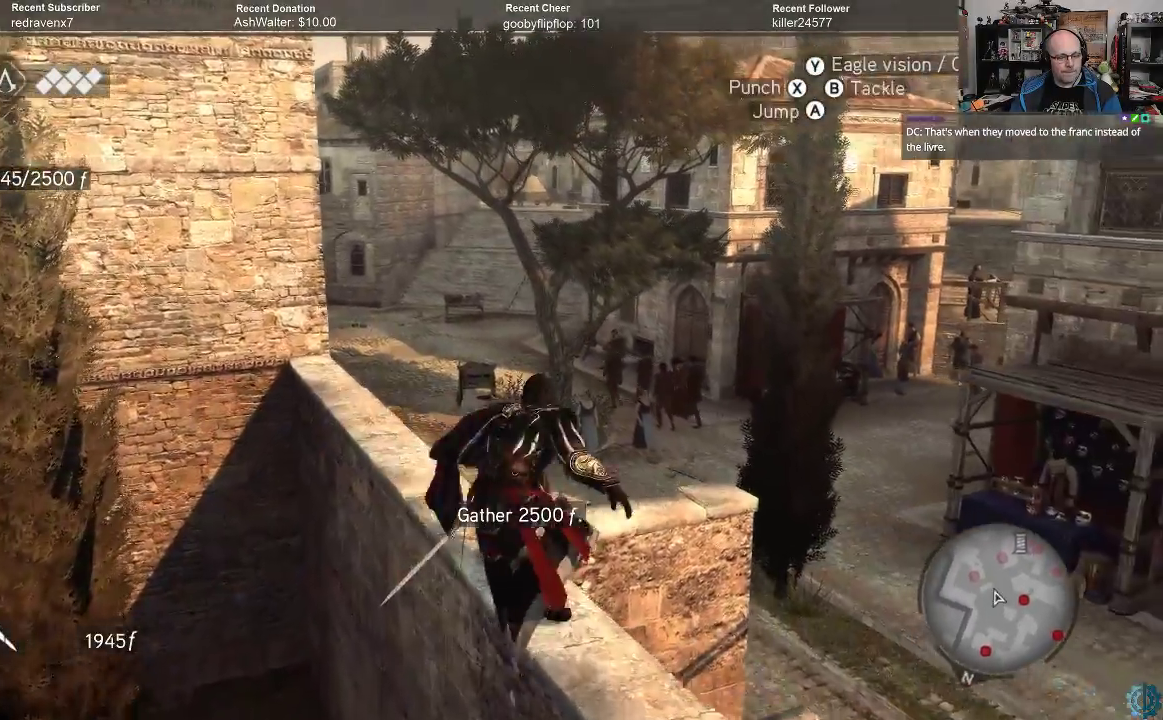
{"buttons": ["A", "R2"], "left_stick": "up", "right_stick": "center", "events": []}
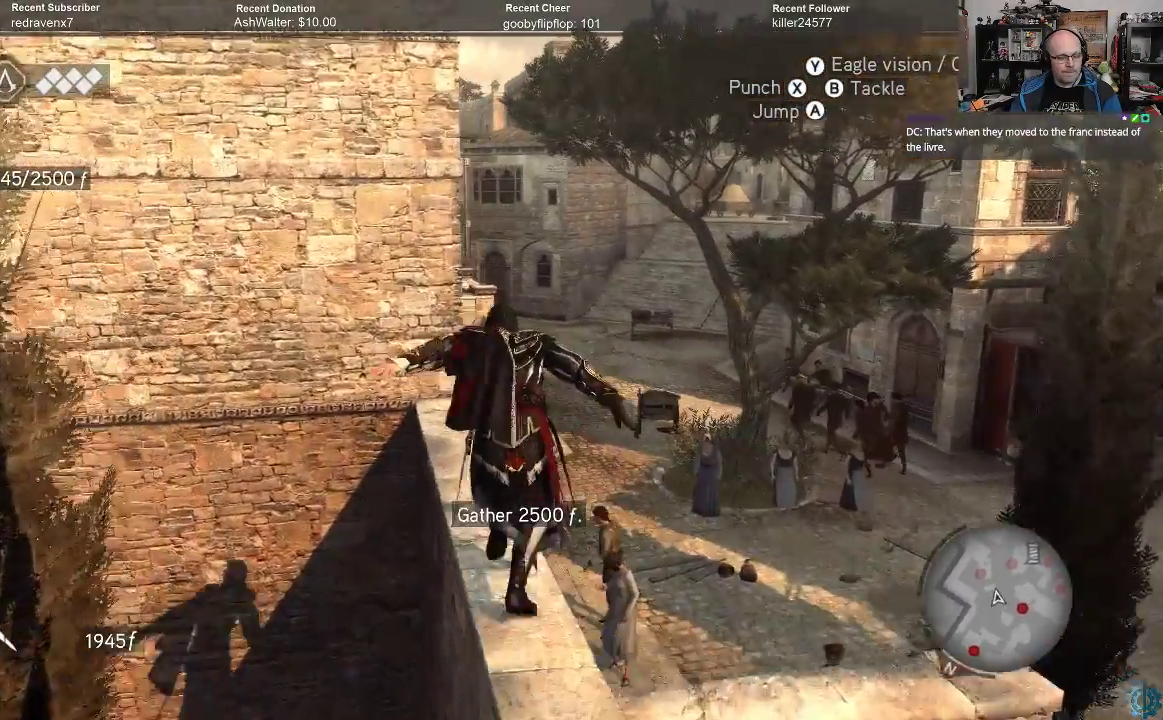
{"buttons": ["A", "R2"], "left_stick": "up-right", "right_stick": "center", "events": [[200, "left_stick", "up-right"]]}
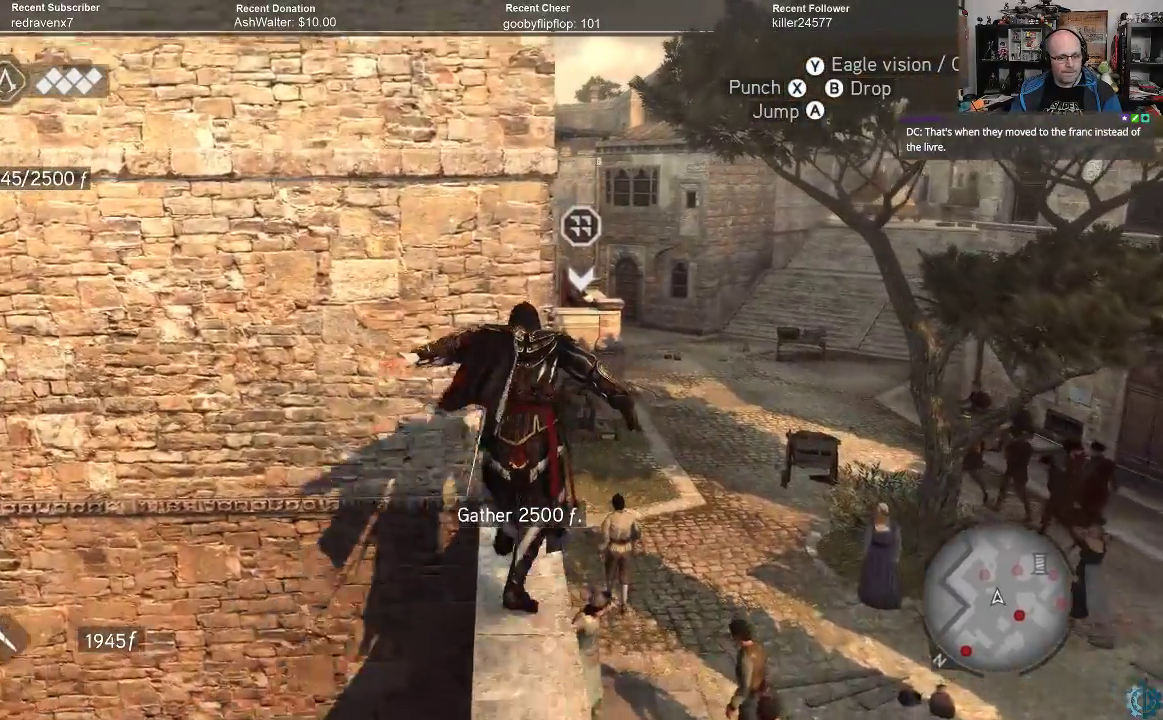
{"buttons": ["A", "R2"], "left_stick": "up-right", "right_stick": "center", "events": []}
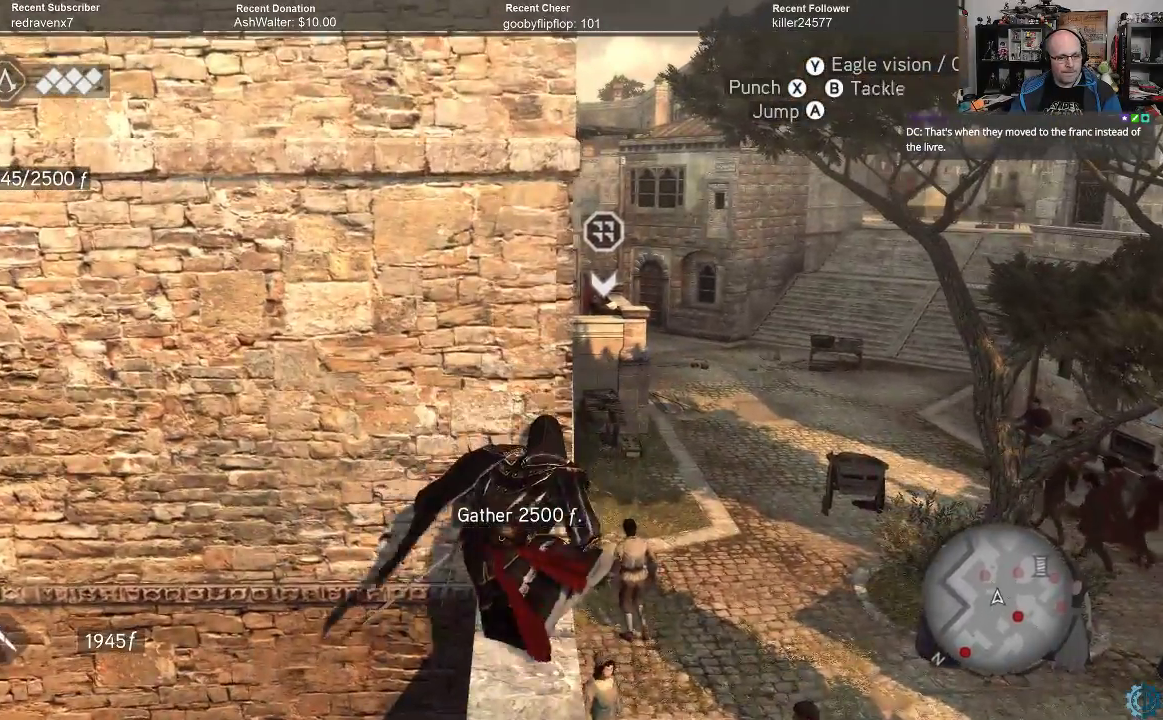
{"buttons": [], "left_stick": "right", "right_stick": "center", "events": [[200, "A", "up"], [233, "R2", "up"], [267, "left_stick", "center"], [400, "B", "down"], [500, "B", "up"], [500, "left_stick", "right"]]}
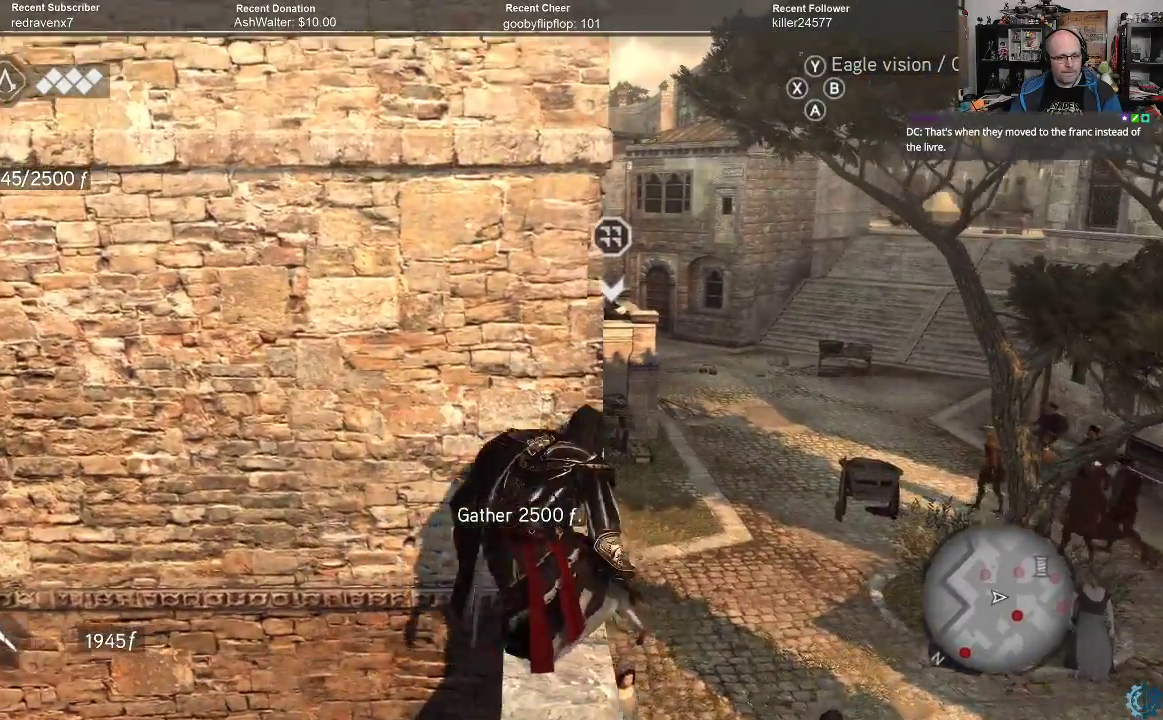
{"buttons": [], "left_stick": "right", "right_stick": "center", "events": []}
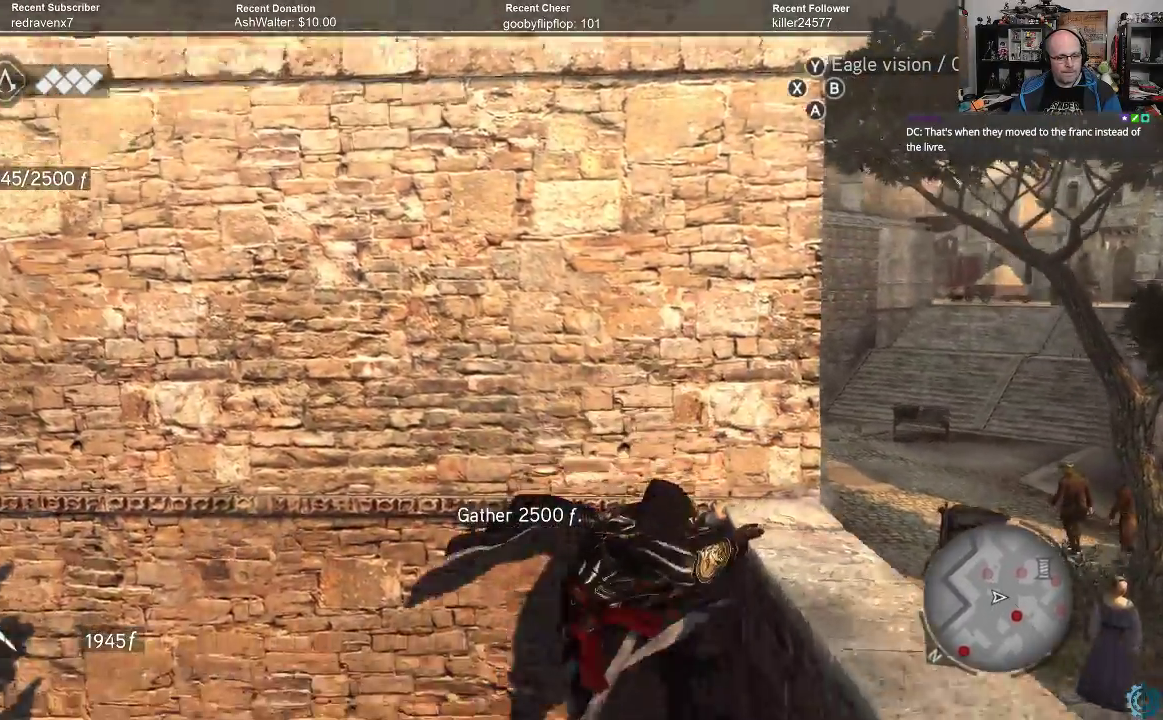
{"buttons": [], "left_stick": "center", "right_stick": "center", "events": [[33, "left_stick", "center"], [233, "B", "down"], [333, "B", "up"], [433, "B", "down"], [467, "B", "up"]]}
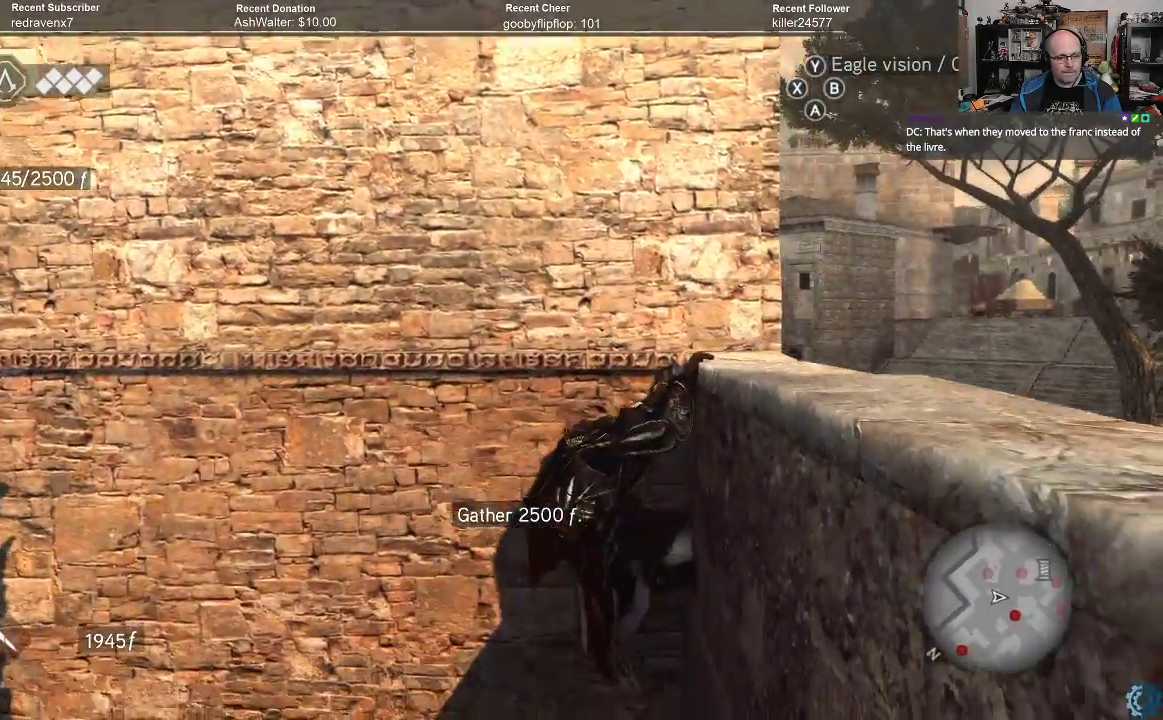
{"buttons": [], "left_stick": "center", "right_stick": "left", "events": [[67, "B", "down"], [133, "B", "up"], [467, "right_stick", "left"]]}
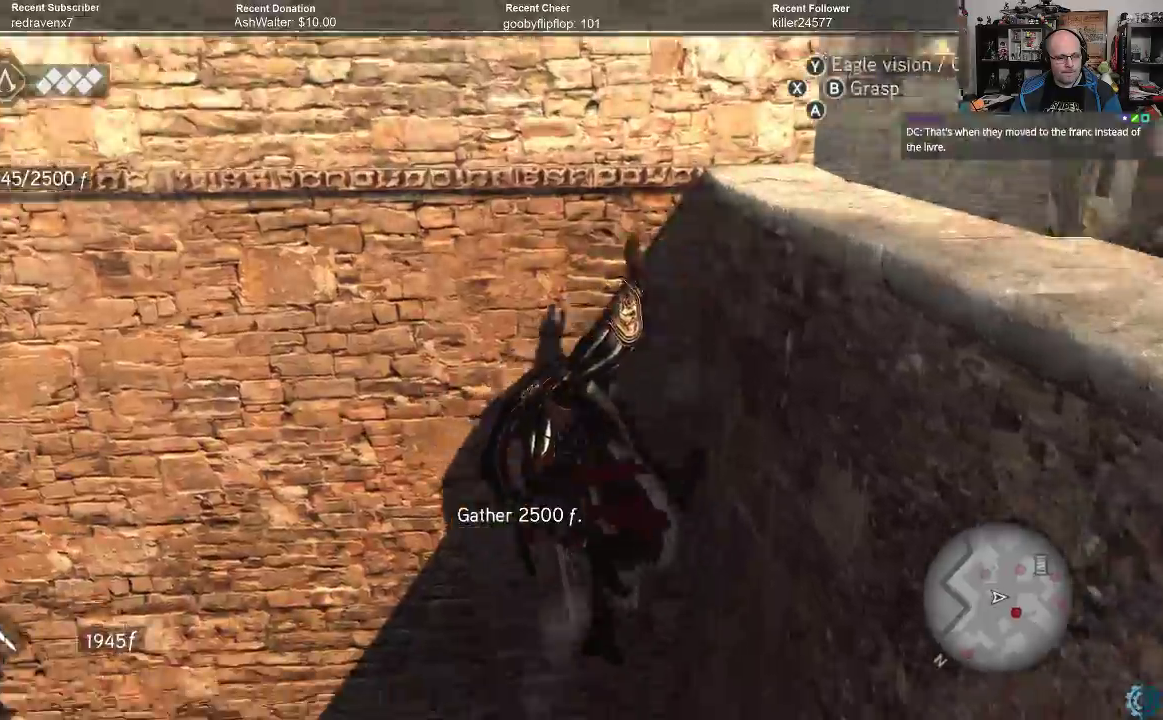
{"buttons": [], "left_stick": "center", "right_stick": "left", "events": []}
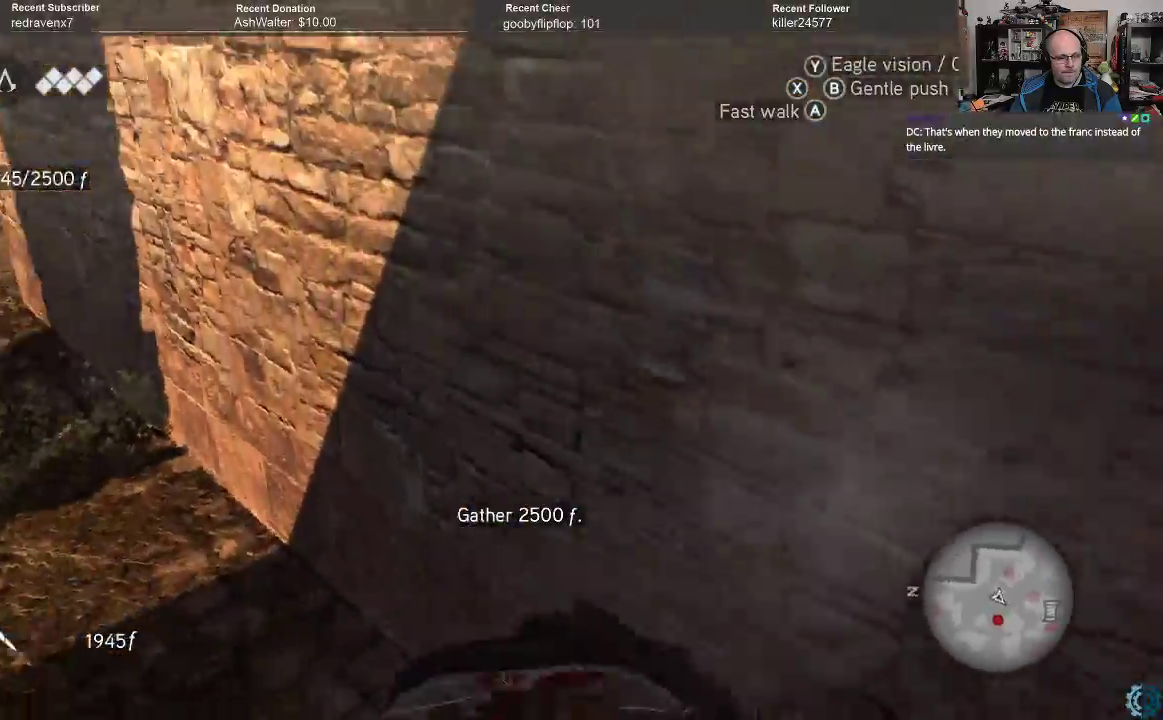
{"buttons": [], "left_stick": "up", "right_stick": "down-left", "events": [[67, "left_stick", "left"], [133, "left_stick", "up-left"], [333, "right_stick", "center"], [467, "left_stick", "up"], [467, "right_stick", "down-left"]]}
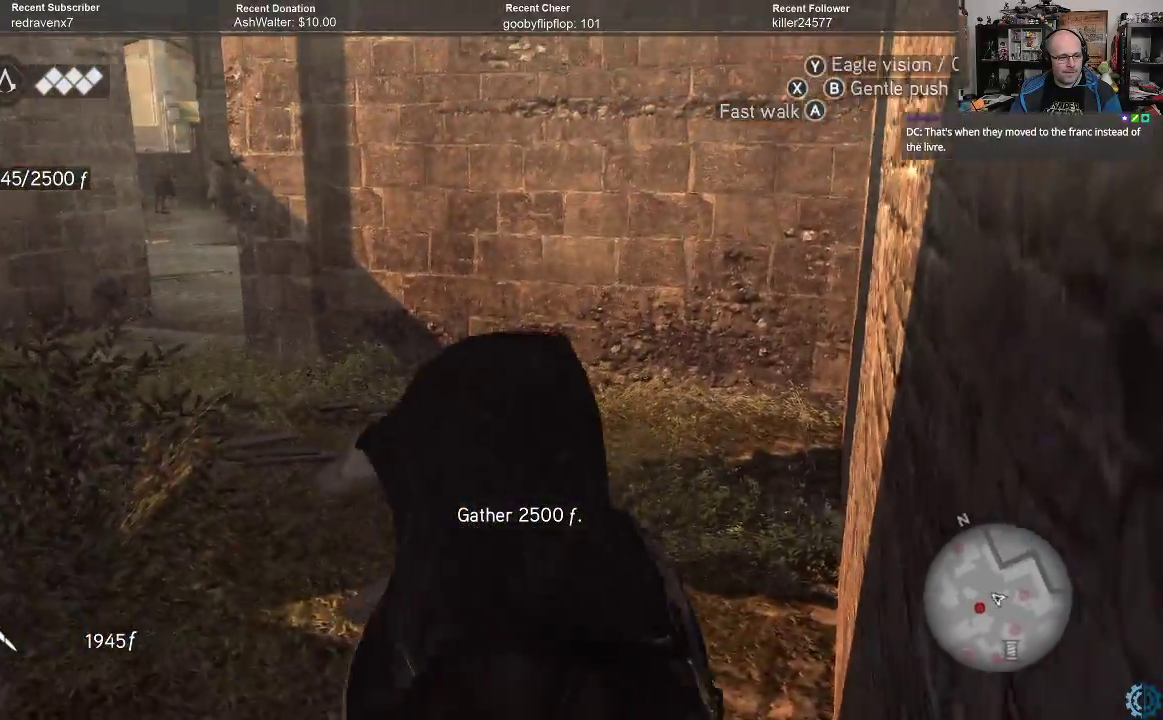
{"buttons": [], "left_stick": "up-right", "right_stick": "left", "events": [[100, "right_stick", "left"], [233, "left_stick", "up-right"]]}
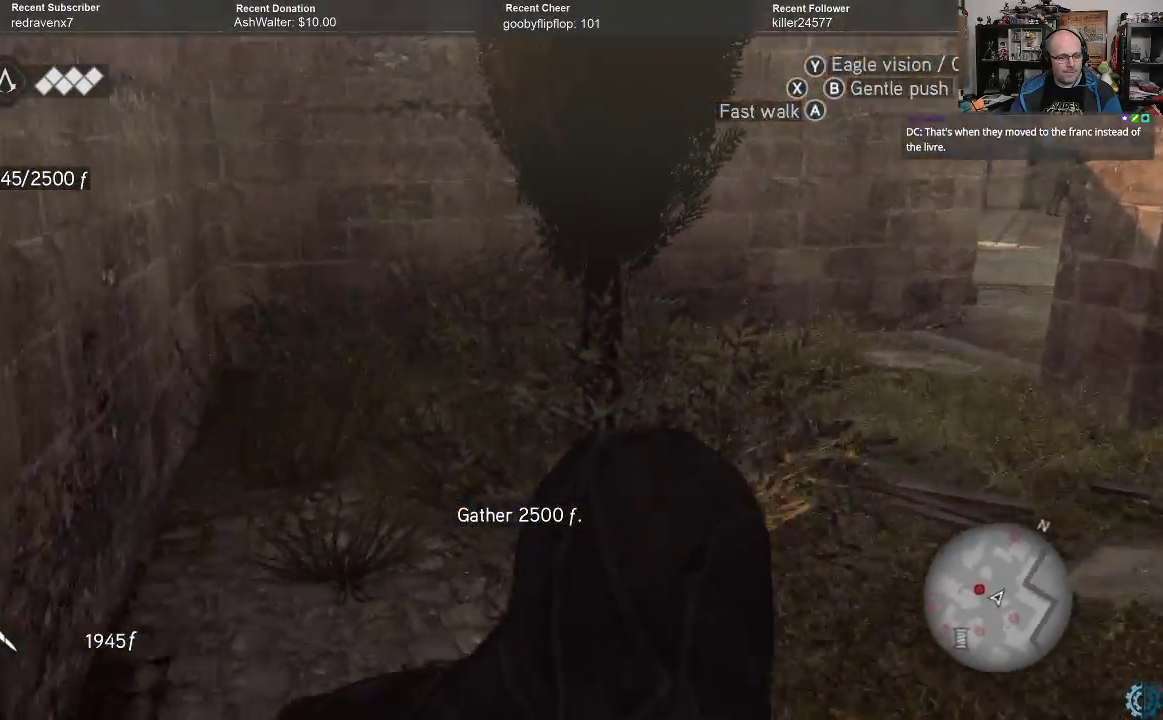
{"buttons": [], "left_stick": "right", "right_stick": "down-left", "events": [[233, "right_stick", "center"], [400, "right_stick", "down-left"], [500, "left_stick", "right"]]}
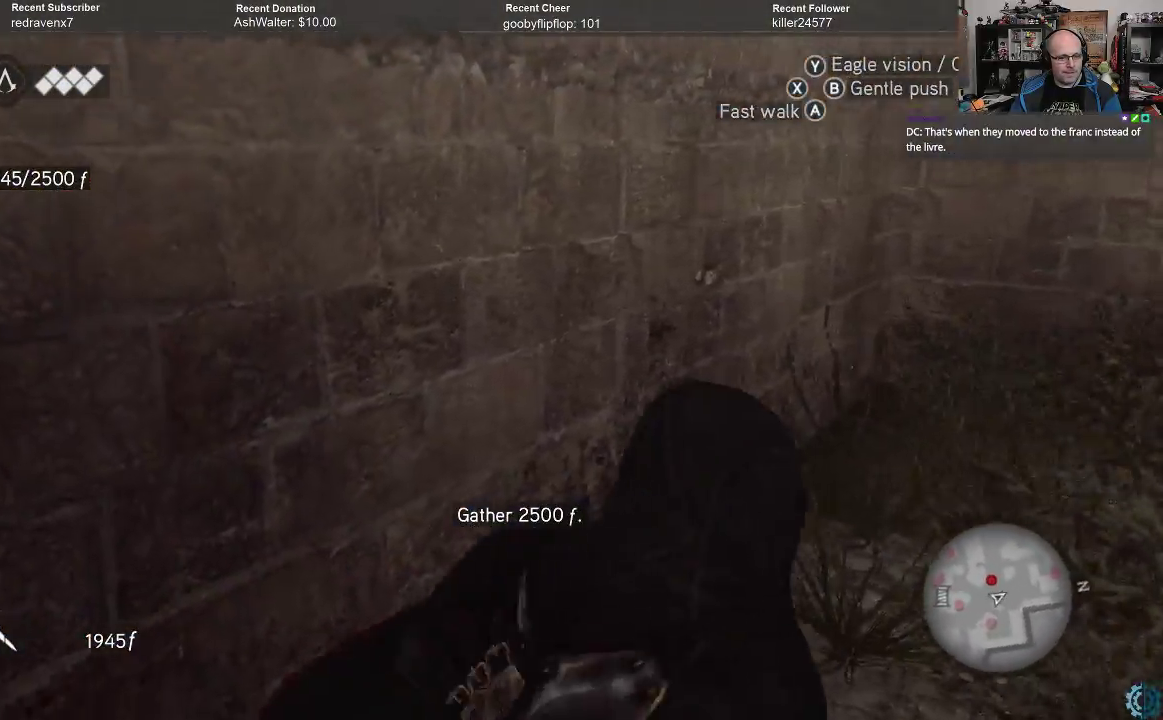
{"buttons": [], "left_stick": "up-right", "right_stick": "right", "events": [[33, "right_stick", "right"], [300, "left_stick", "up-right"]]}
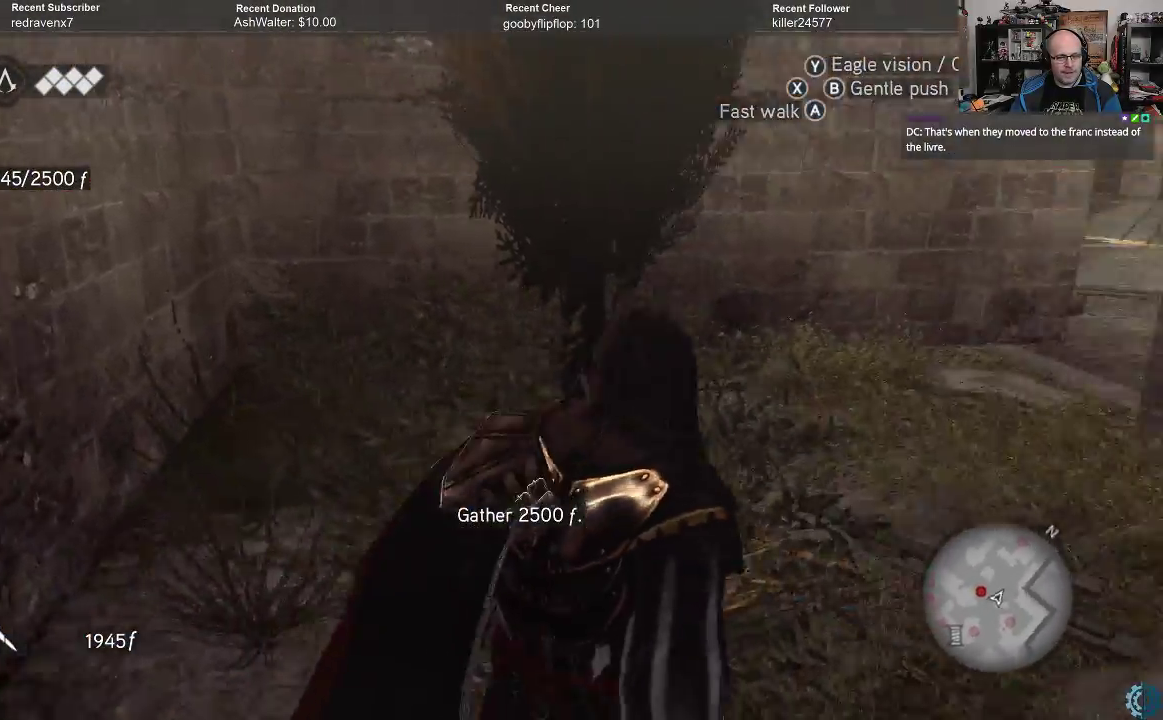
{"buttons": ["A", "R2"], "left_stick": "up", "right_stick": "center", "events": [[100, "left_stick", "up"], [267, "right_stick", "center"], [333, "R2", "down"], [400, "A", "down"]]}
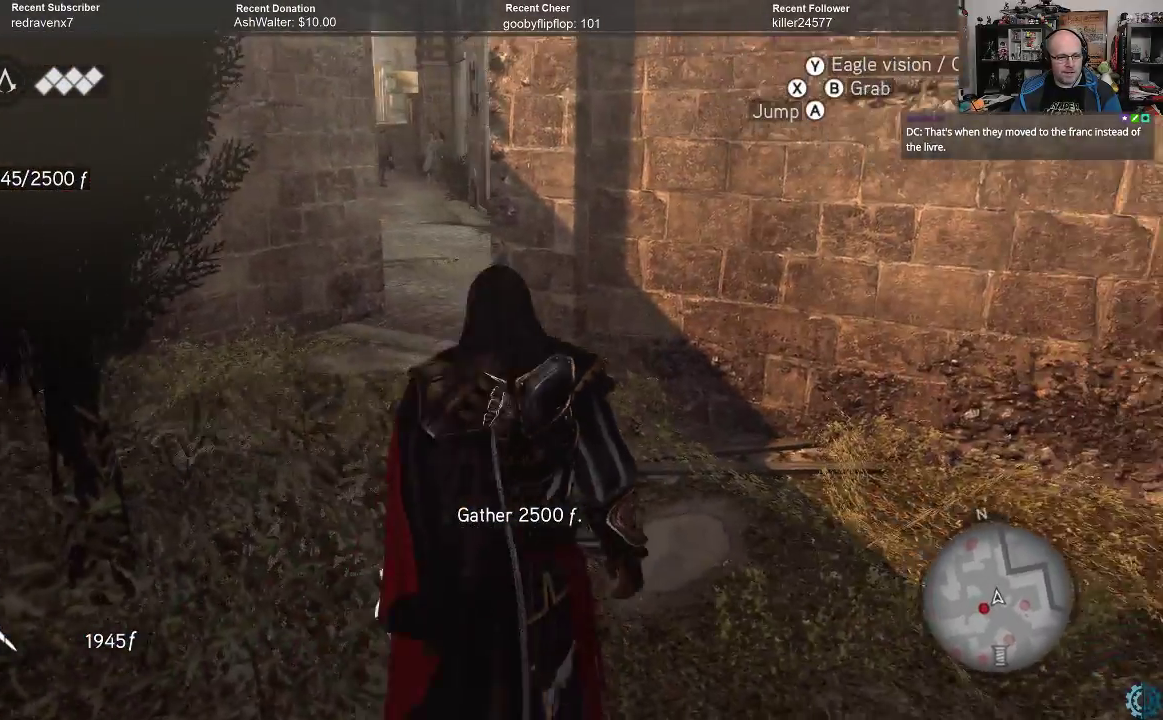
{"buttons": ["A", "R2"], "left_stick": "up", "right_stick": "center", "events": []}
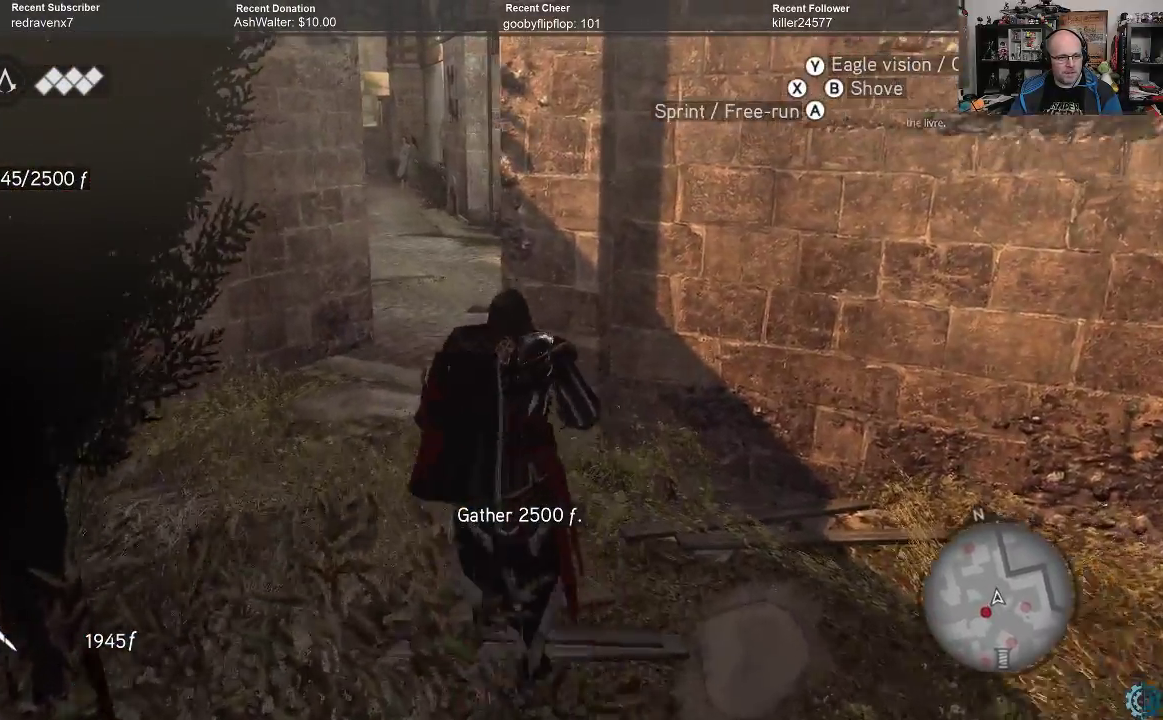
{"buttons": ["A", "R2"], "left_stick": "up", "right_stick": "center", "events": []}
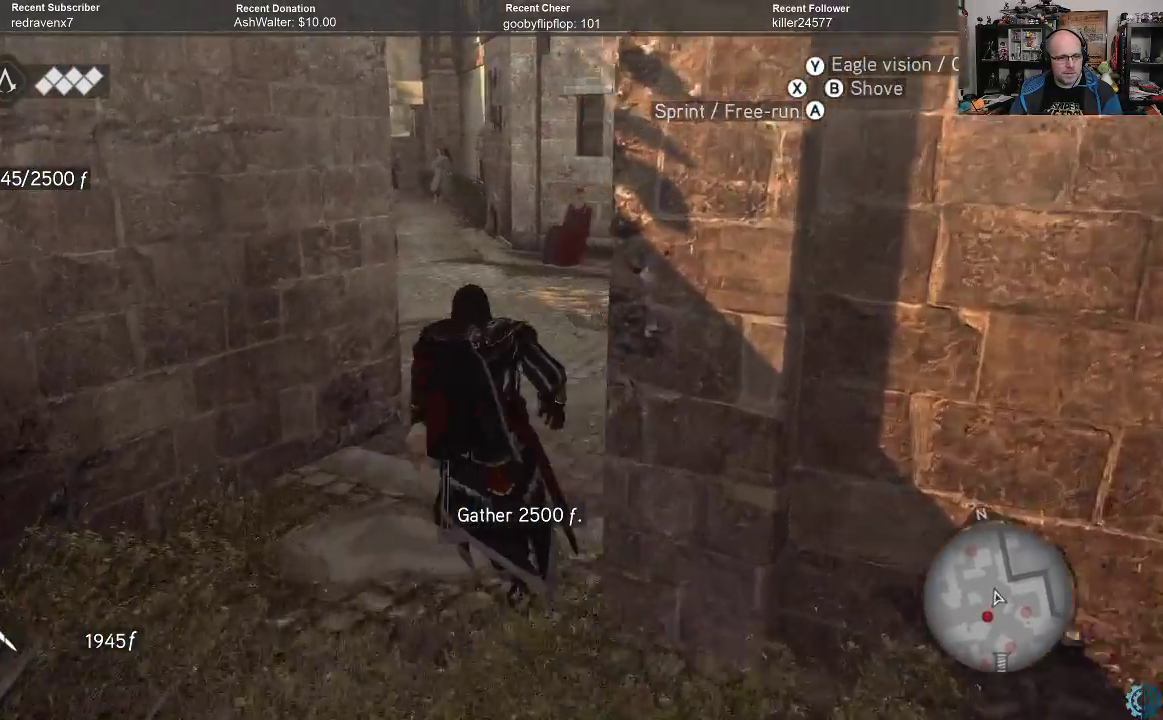
{"buttons": [], "left_stick": "up", "right_stick": "right", "events": [[67, "A", "up"], [100, "R2", "up"], [267, "right_stick", "right"]]}
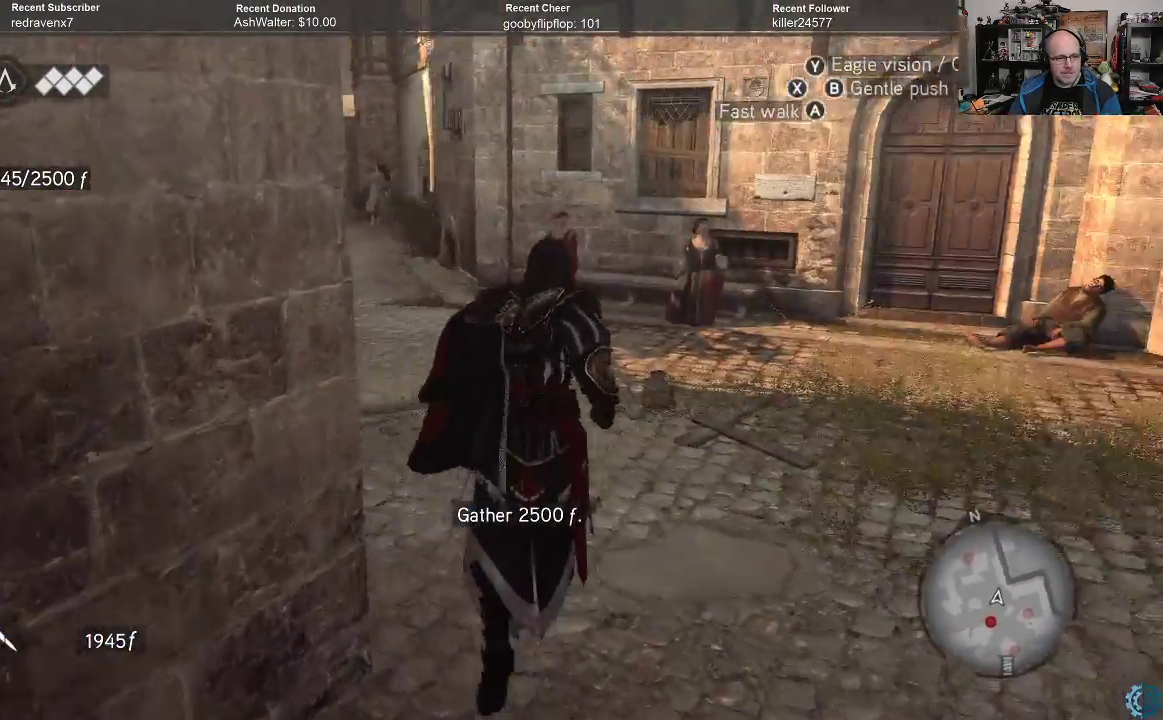
{"buttons": [], "left_stick": "up", "right_stick": "right", "events": []}
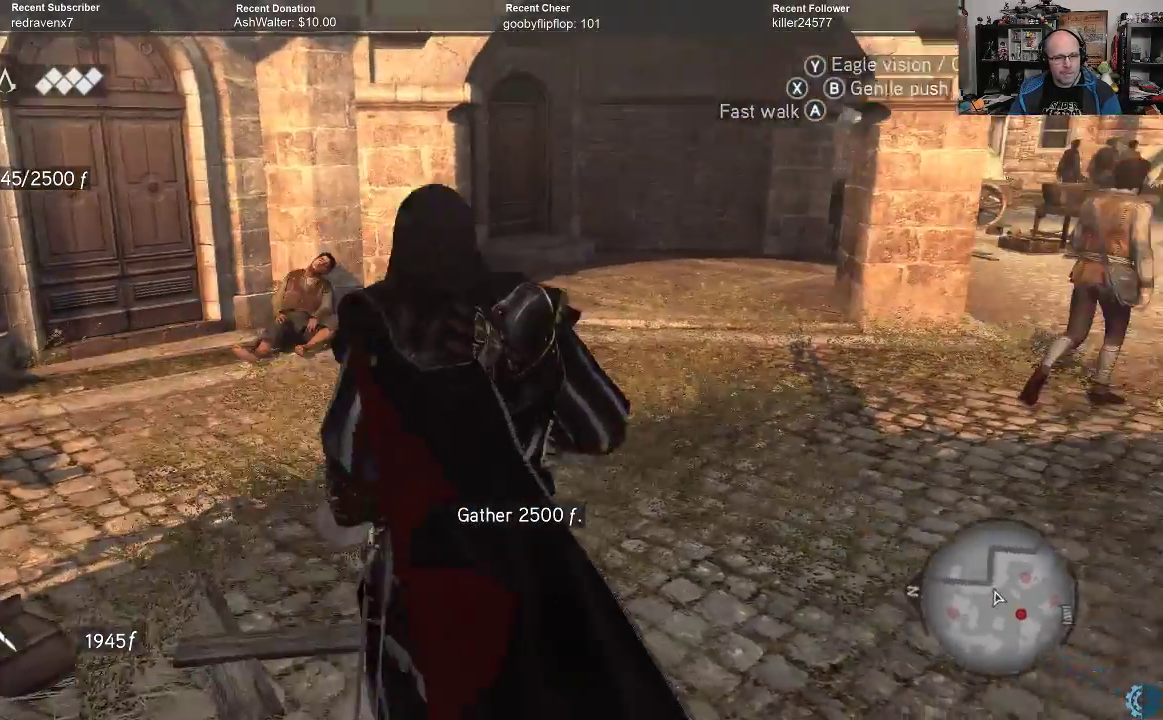
{"buttons": ["A", "R2"], "left_stick": "up", "right_stick": "center", "events": [[33, "R2", "down"], [33, "right_stick", "center"], [100, "A", "down"]]}
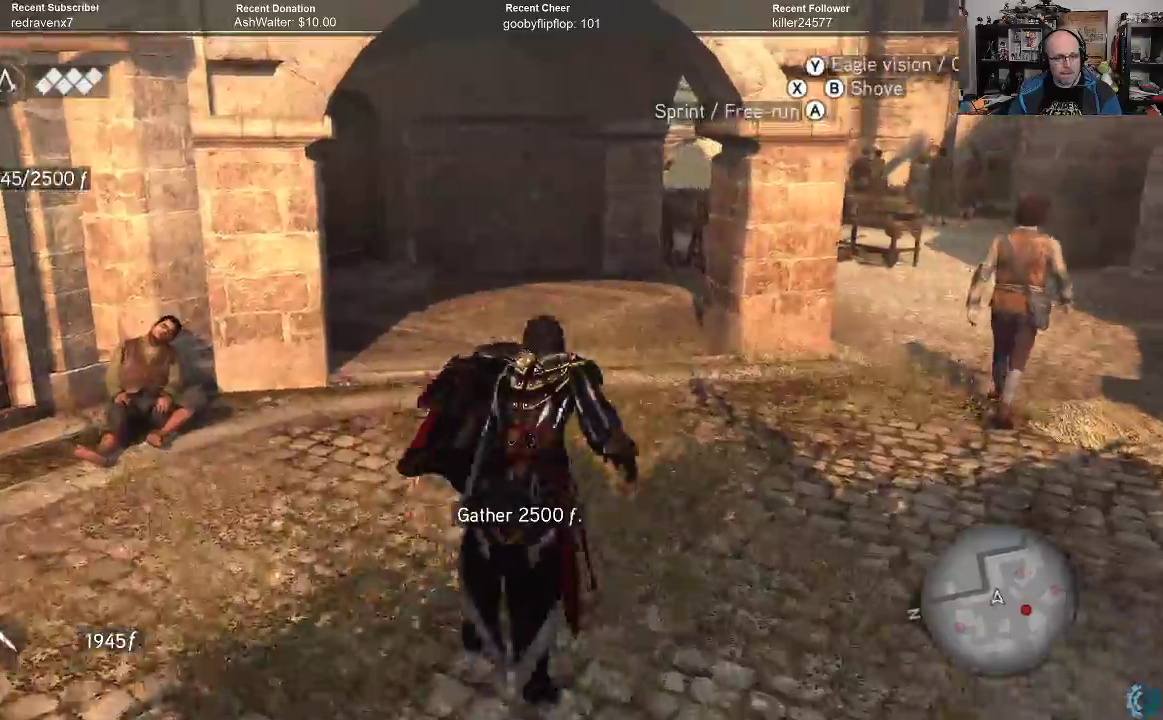
{"buttons": [], "left_stick": "up-right", "right_stick": "center", "events": [[33, "left_stick", "up-right"], [433, "R2", "up"], [467, "A", "up"]]}
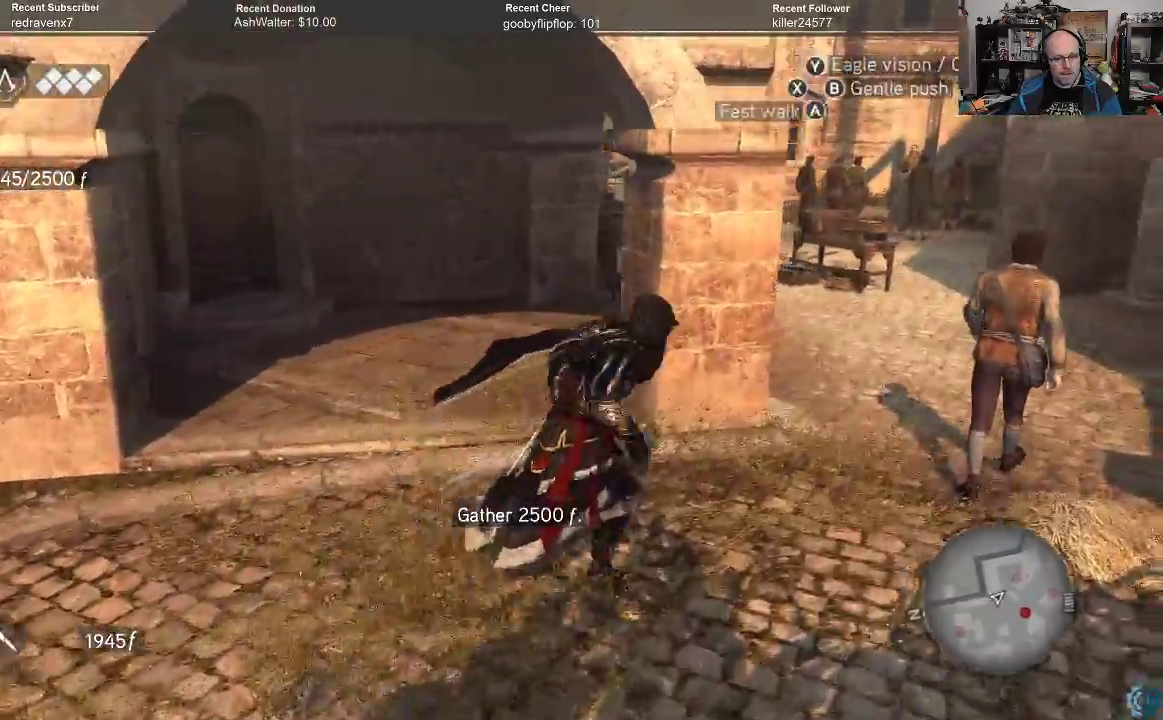
{"buttons": [], "left_stick": "up-right", "right_stick": "center", "events": []}